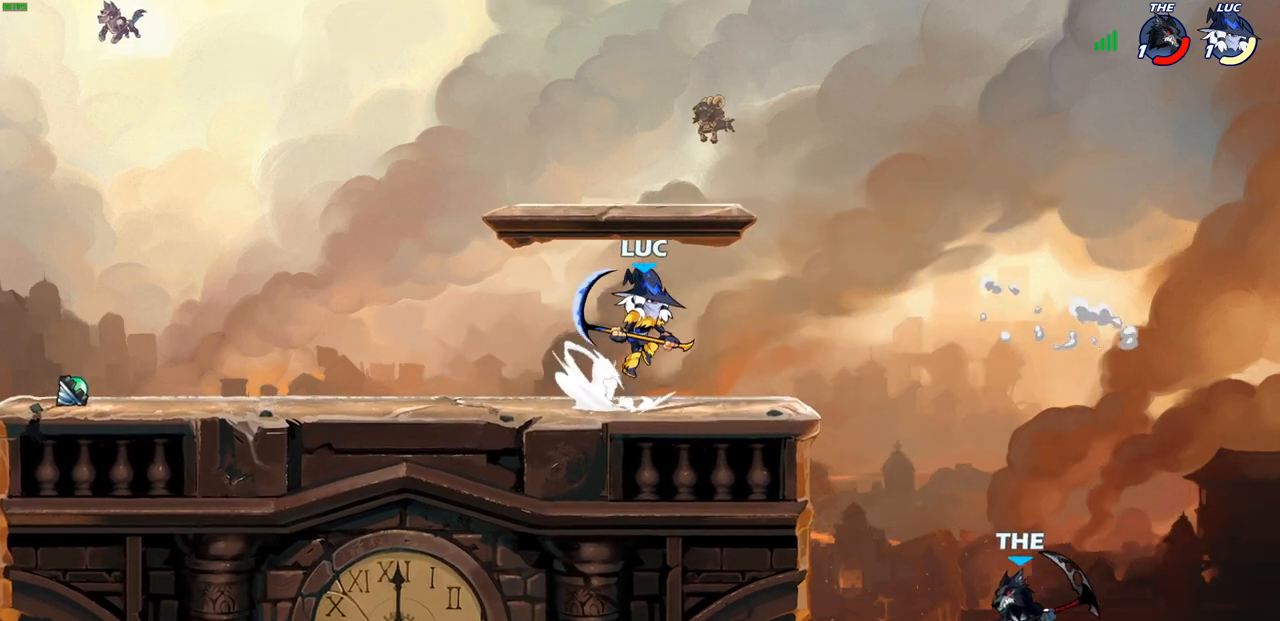
Gameplay with a controller (PlayStation layout); each line is a JSON object with the inputs held at the frame after it. "events" lists button and stick changes between this image and that frame as [ms after this image, input, new state], when the widget could be followed in between.
{"buttons": [], "left_stick": "down", "right_stick": "center", "events": [[100, "CROSS", "up"], [100, "R2", "up"], [100, "left_stick", "down-right"], [350, "SQUARE", "down"], [400, "left_stick", "down"], [450, "SQUARE", "up"]]}
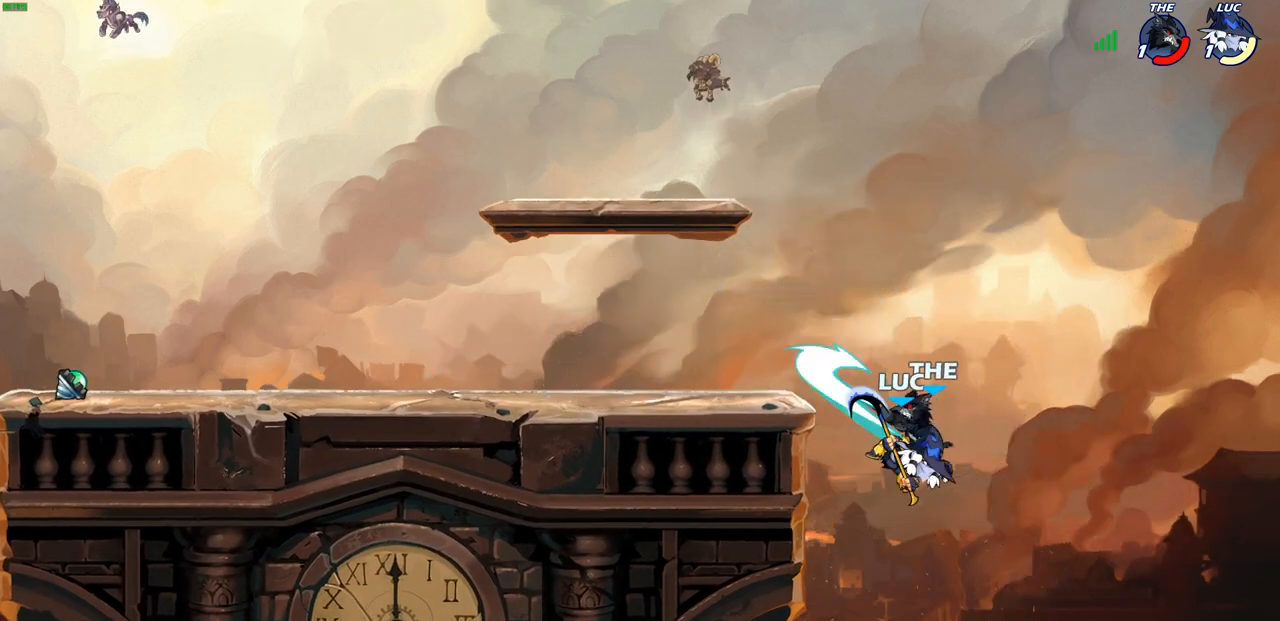
{"buttons": ["CROSS"], "left_stick": "center", "right_stick": "center", "events": [[33, "left_stick", "center"], [450, "CROSS", "down"]]}
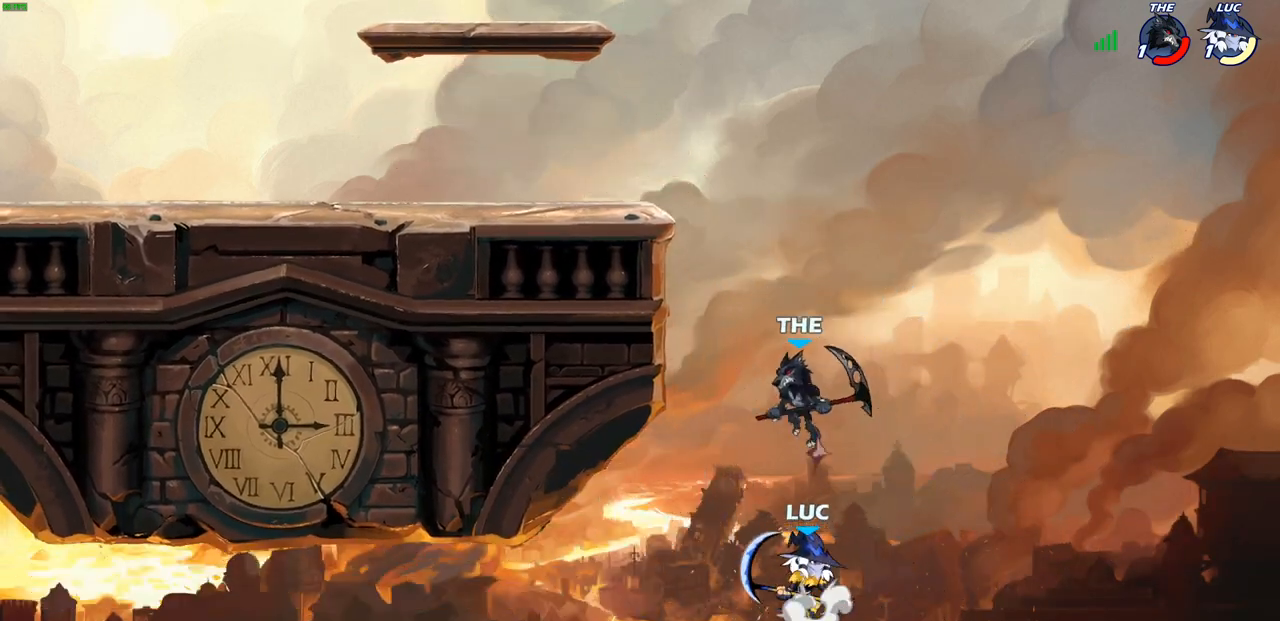
{"buttons": [], "left_stick": "up", "right_stick": "center", "events": [[83, "CROSS", "up"], [133, "left_stick", "right"], [217, "left_stick", "up-left"], [250, "CROSS", "down"], [317, "CIRCLE", "down"], [333, "CROSS", "up"], [433, "CIRCLE", "up"], [450, "left_stick", "up"]]}
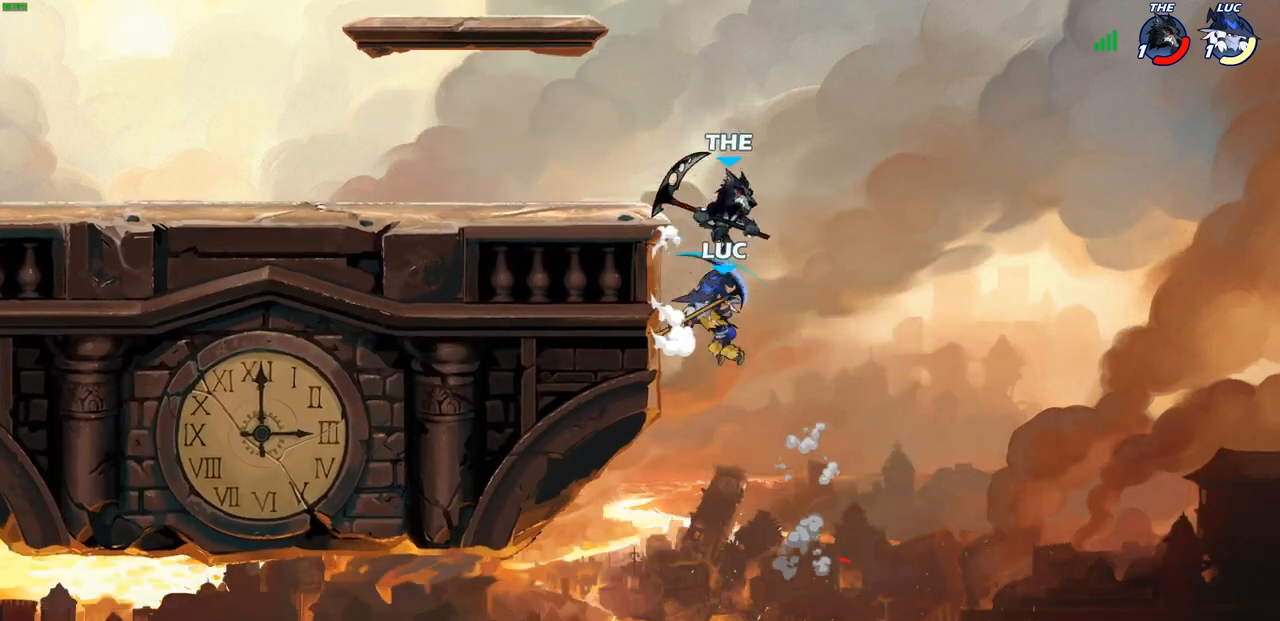
{"buttons": ["CROSS"], "left_stick": "up-right", "right_stick": "center", "events": [[33, "left_stick", "up-left"], [417, "left_stick", "up-right"], [500, "CROSS", "down"]]}
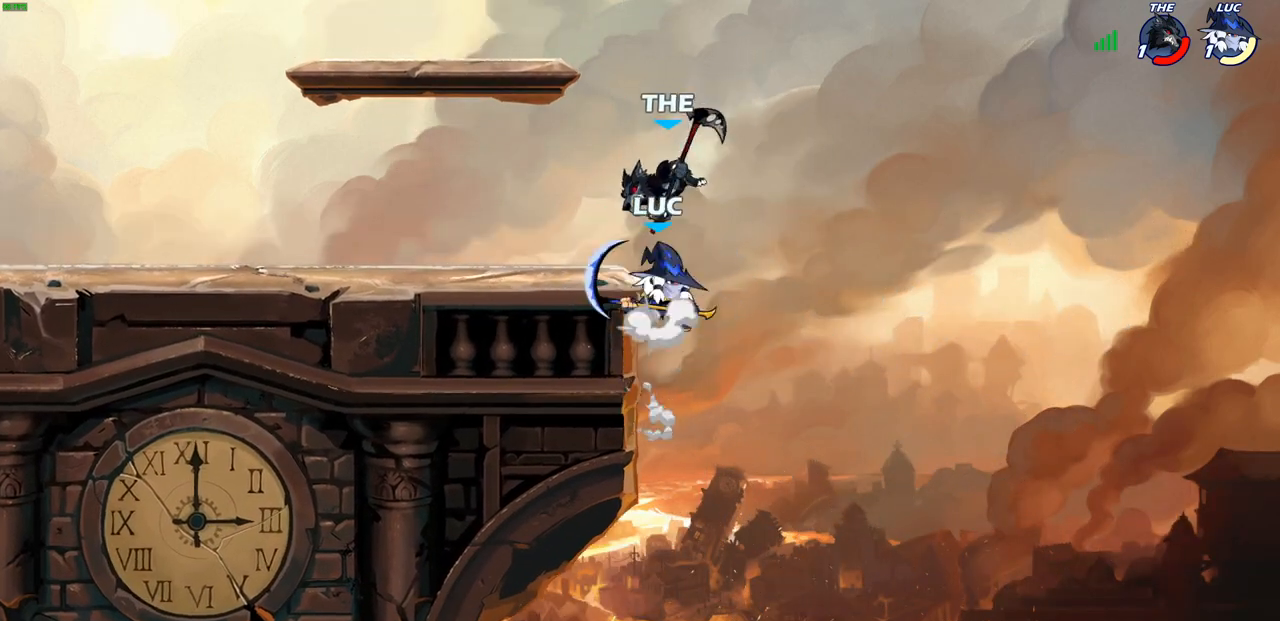
{"buttons": [], "left_stick": "center", "right_stick": "center", "events": [[50, "R2", "down"], [150, "CROSS", "up"], [150, "left_stick", "up-left"], [267, "R2", "up"], [350, "left_stick", "center"]]}
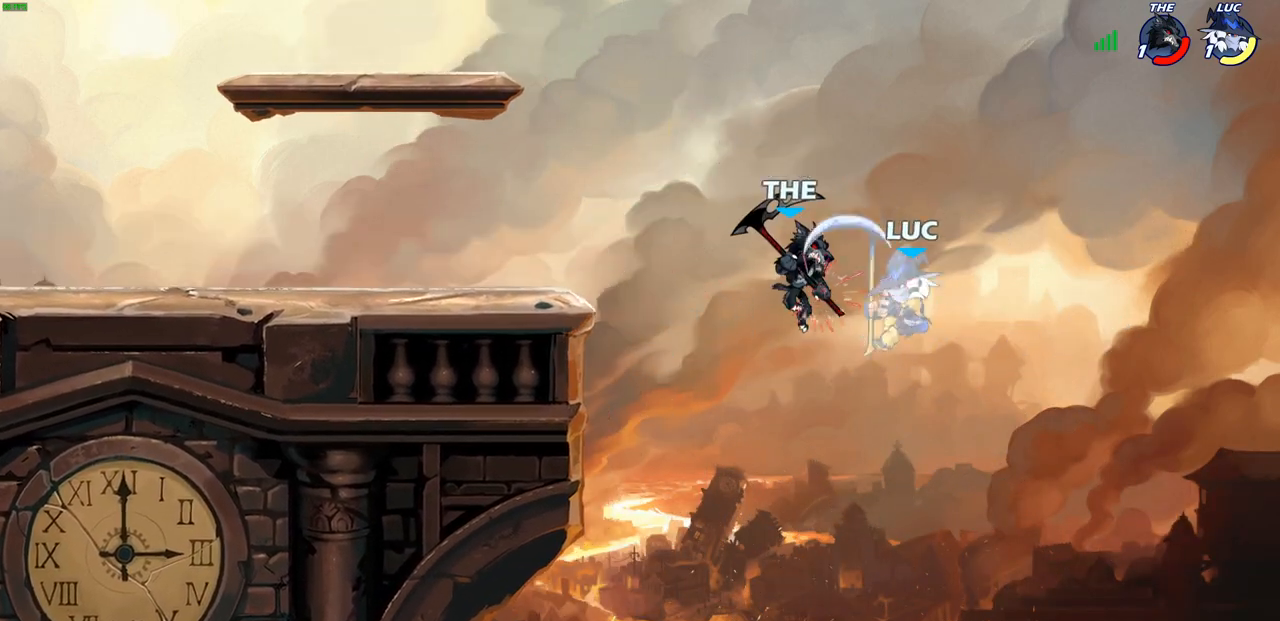
{"buttons": ["CROSS"], "left_stick": "down-right", "right_stick": "center", "events": [[50, "left_stick", "up-left"], [167, "R2", "down"], [233, "left_stick", "left"], [333, "left_stick", "down-left"], [417, "R2", "up"], [450, "left_stick", "down-right"], [483, "CROSS", "down"]]}
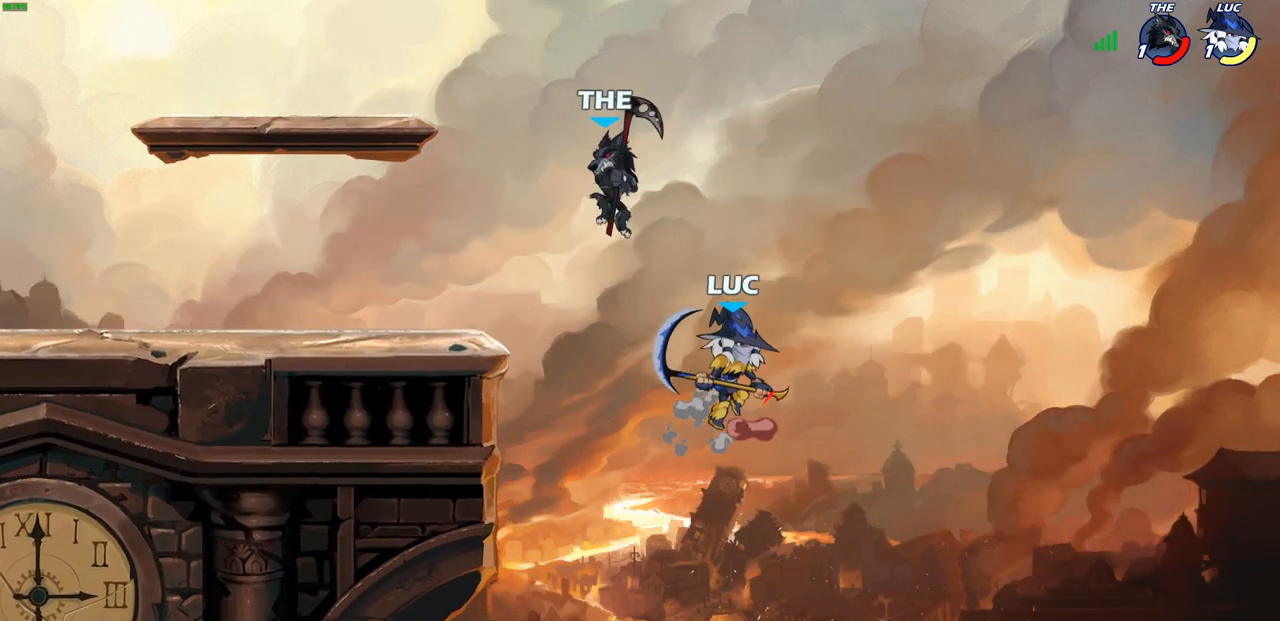
{"buttons": [], "left_stick": "down-left", "right_stick": "center", "events": [[33, "left_stick", "up-right"], [133, "CROSS", "up"], [167, "left_stick", "up-left"], [317, "left_stick", "left"], [417, "left_stick", "down-left"]]}
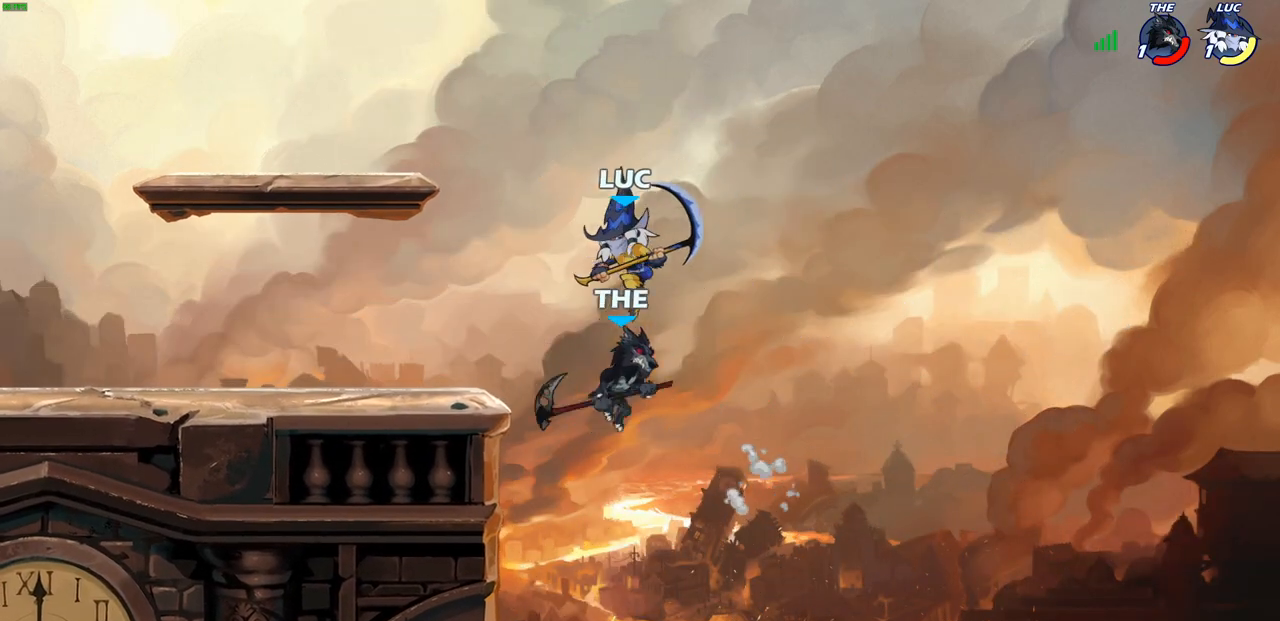
{"buttons": [], "left_stick": "right", "right_stick": "center", "events": [[83, "left_stick", "left"], [483, "left_stick", "right"]]}
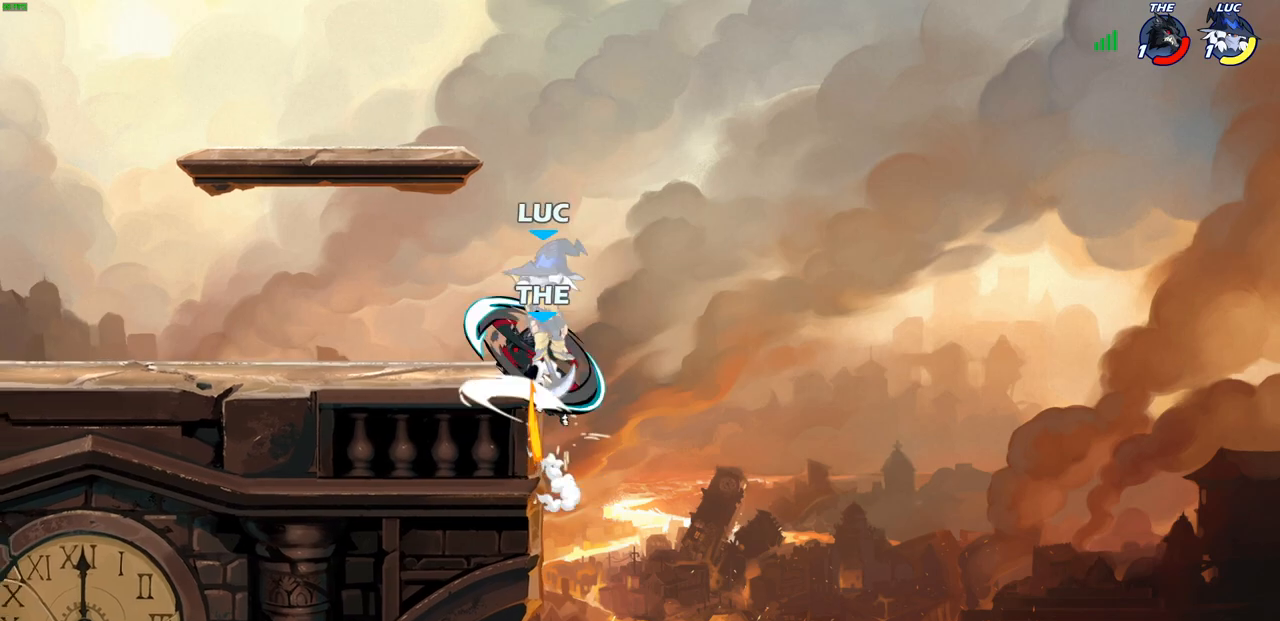
{"buttons": [], "left_stick": "up", "right_stick": "center", "events": [[83, "left_stick", "up-left"], [233, "left_stick", "center"], [500, "left_stick", "up"]]}
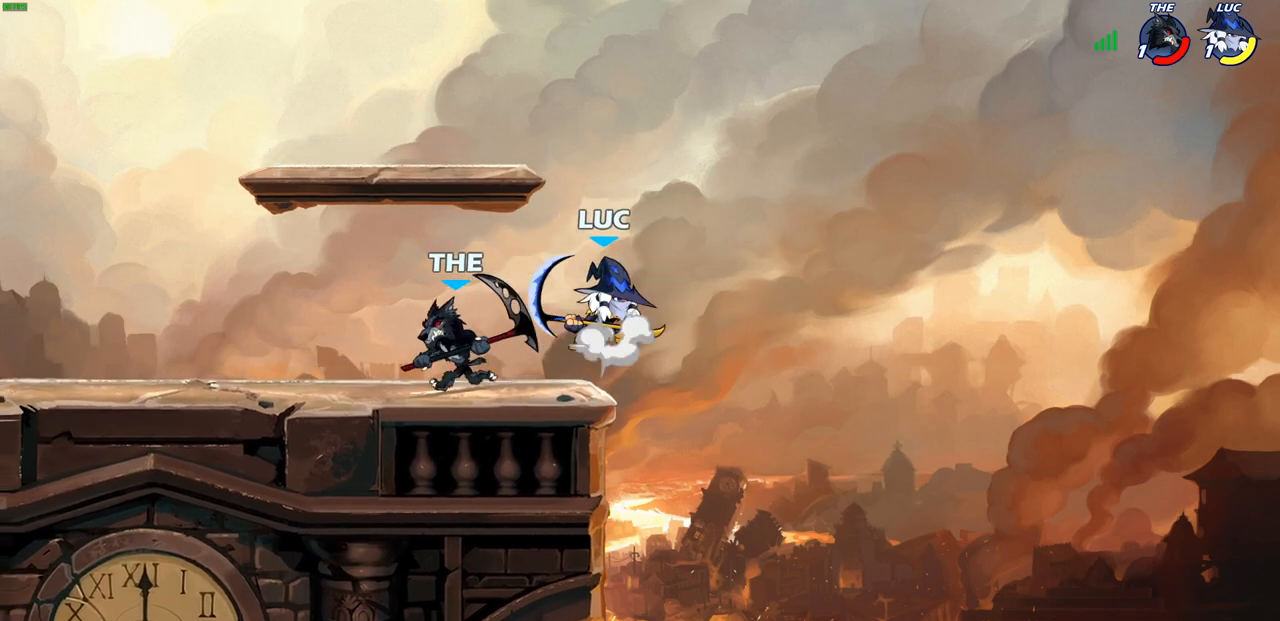
{"buttons": [], "left_stick": "down", "right_stick": "center", "events": [[17, "CROSS", "down"], [33, "R2", "down"], [133, "left_stick", "up-left"], [183, "CROSS", "up"], [200, "R2", "up"], [433, "left_stick", "down-left"], [483, "left_stick", "down"]]}
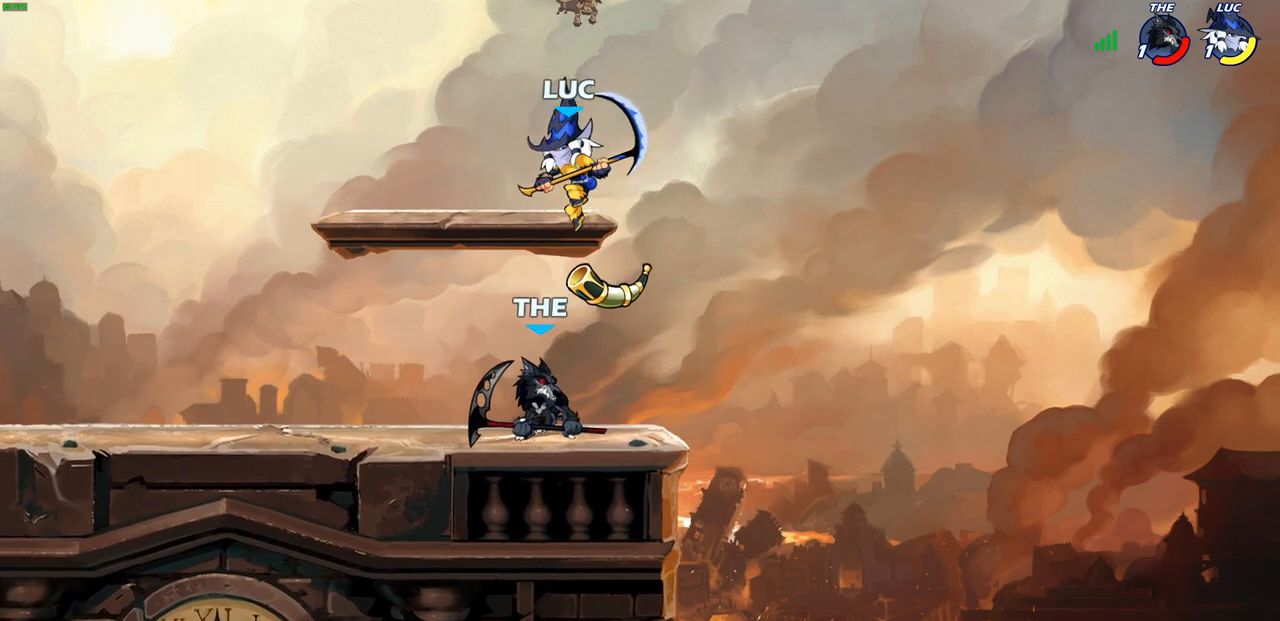
{"buttons": [], "left_stick": "up-left", "right_stick": "center", "events": [[83, "SQUARE", "down"], [83, "left_stick", "down-right"], [167, "SQUARE", "up"], [183, "left_stick", "down-left"], [417, "left_stick", "up-left"]]}
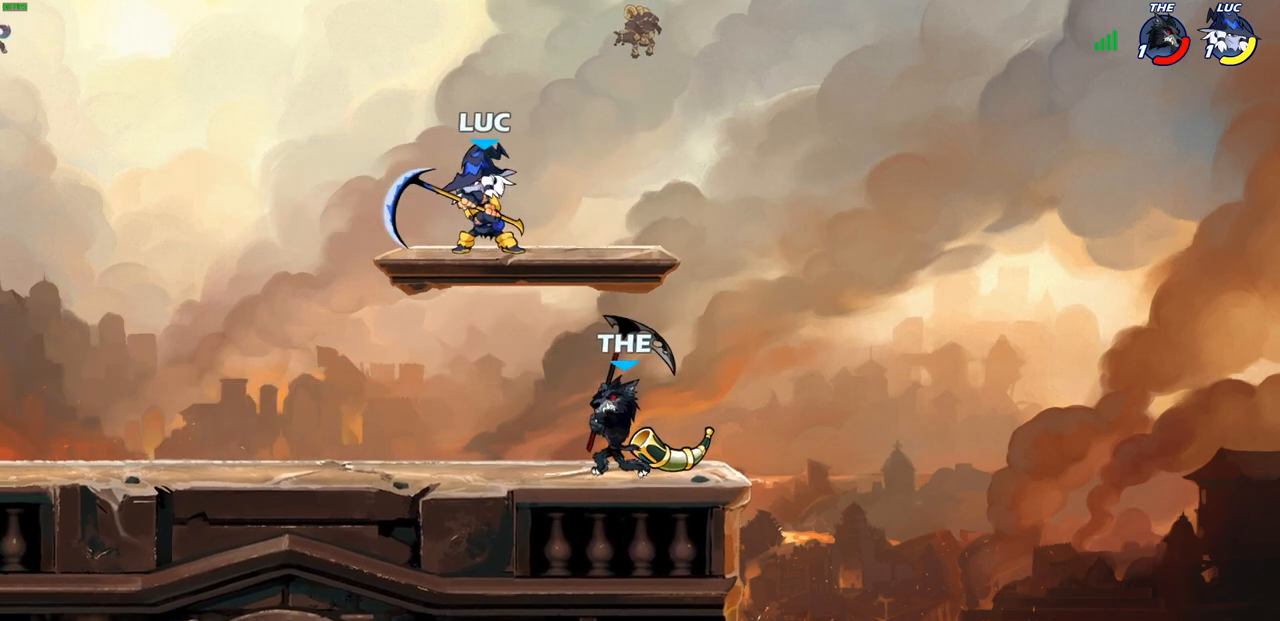
{"buttons": ["R2"], "left_stick": "down-left", "right_stick": "center", "events": [[267, "left_stick", "down-left"], [317, "R2", "down"]]}
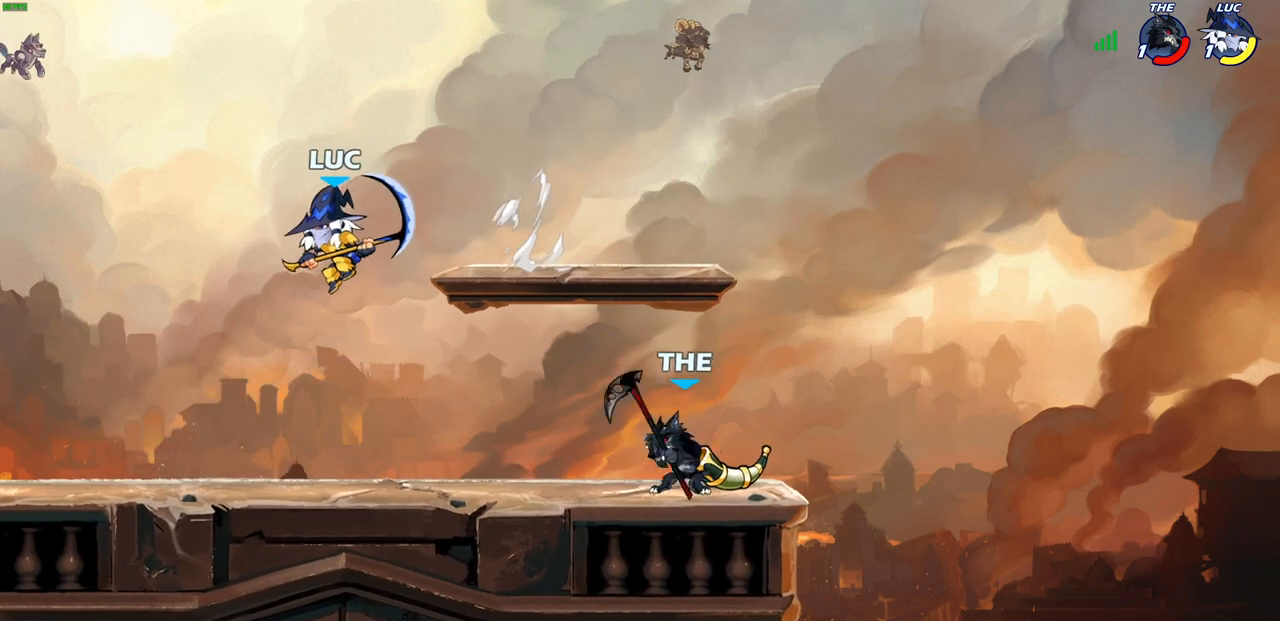
{"buttons": [], "left_stick": "left", "right_stick": "center", "events": [[17, "R2", "up"], [50, "left_stick", "down-right"], [100, "left_stick", "right"], [283, "left_stick", "left"]]}
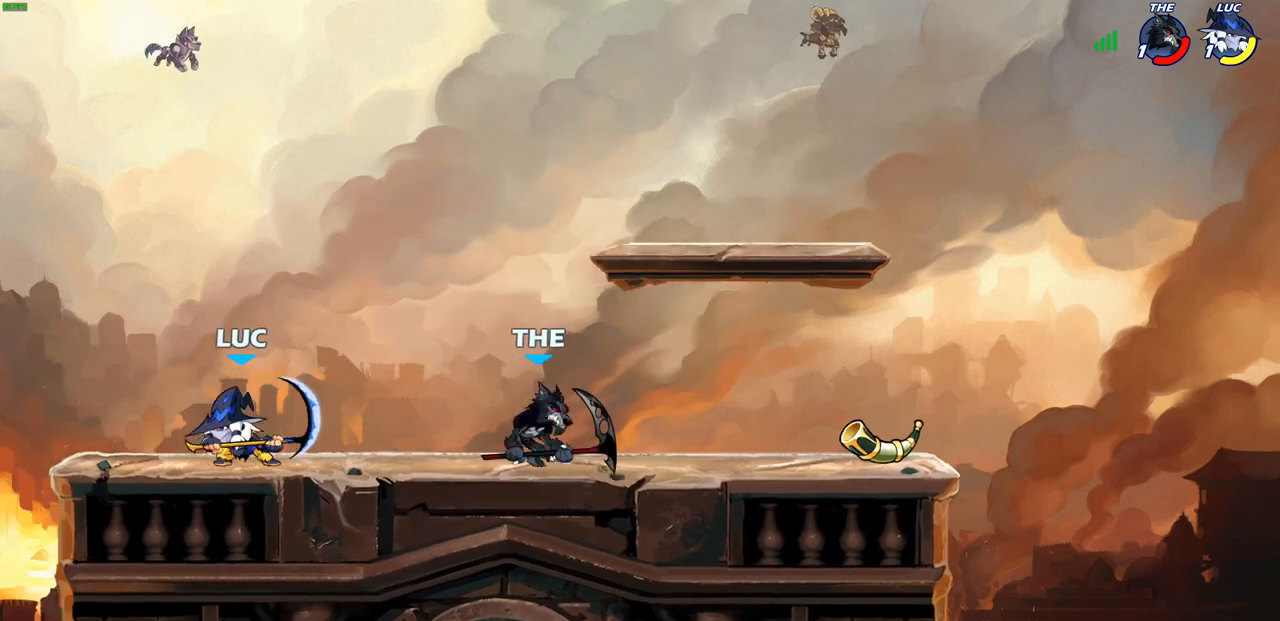
{"buttons": [], "left_stick": "right", "right_stick": "center", "events": [[33, "left_stick", "right"], [150, "R2", "down"], [233, "SQUARE", "down"], [283, "R2", "up"], [350, "SQUARE", "up"]]}
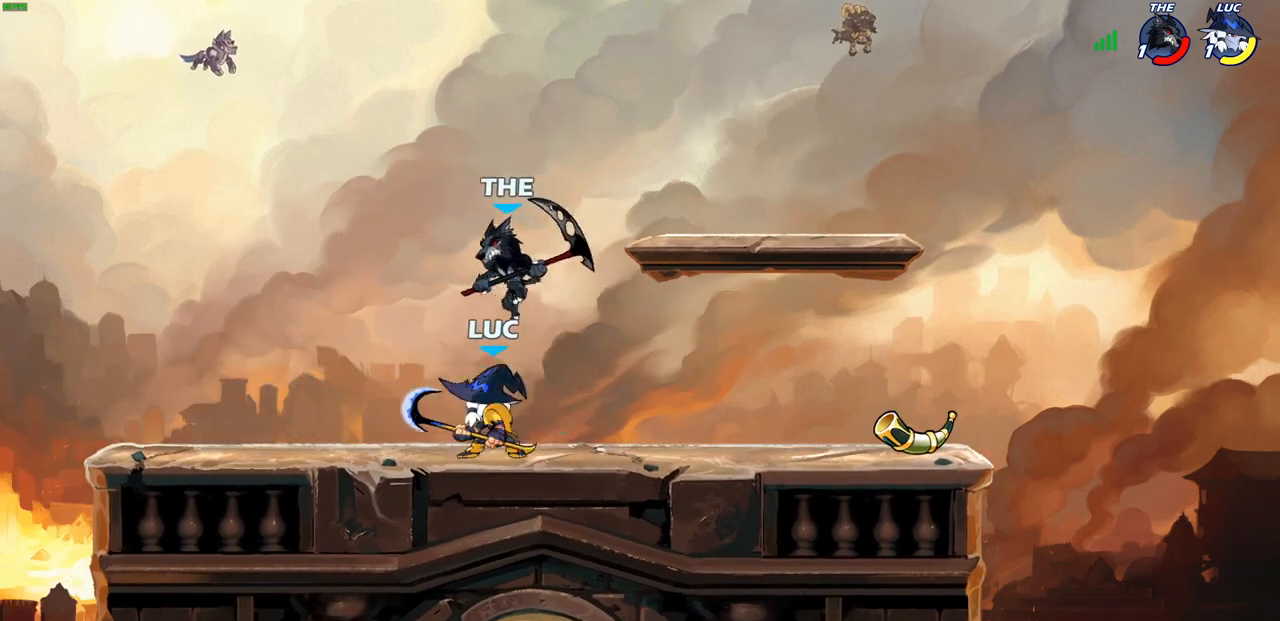
{"buttons": ["R2"], "left_stick": "up-right", "right_stick": "center", "events": [[83, "left_stick", "up-left"], [283, "CROSS", "down"], [333, "left_stick", "up-right"], [350, "R2", "down"], [400, "CROSS", "up"]]}
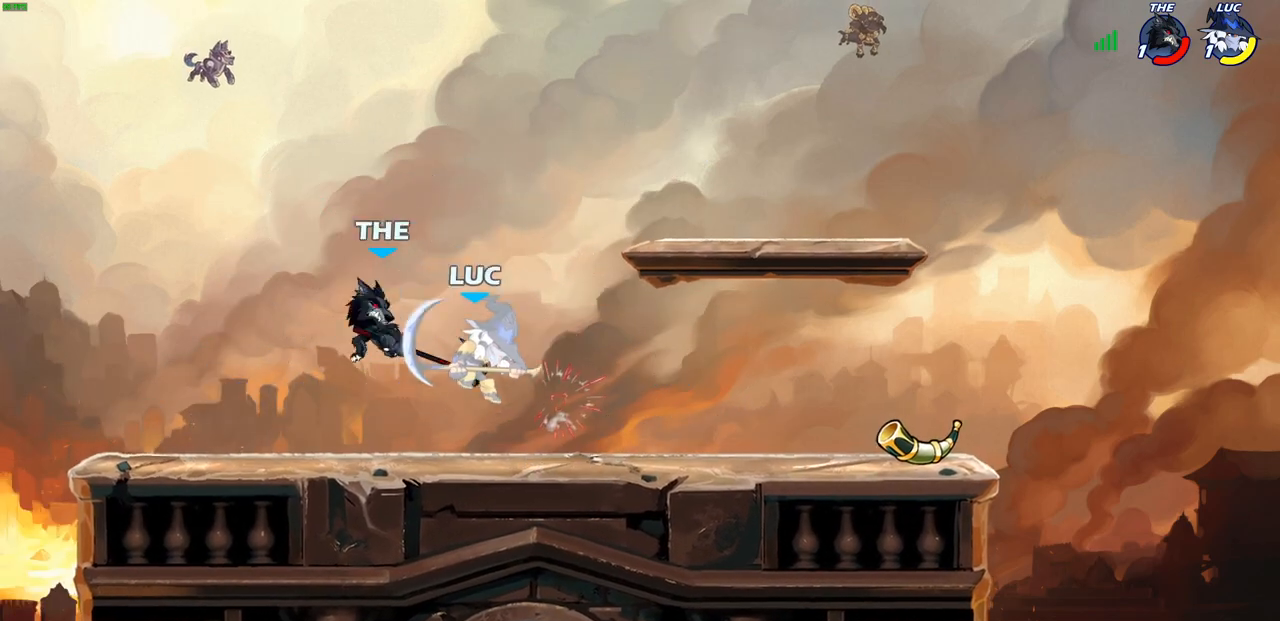
{"buttons": ["SQUARE", "R2"], "left_stick": "center", "right_stick": "center", "events": [[33, "R2", "up"], [67, "left_stick", "center"], [433, "R2", "down"], [467, "SQUARE", "down"]]}
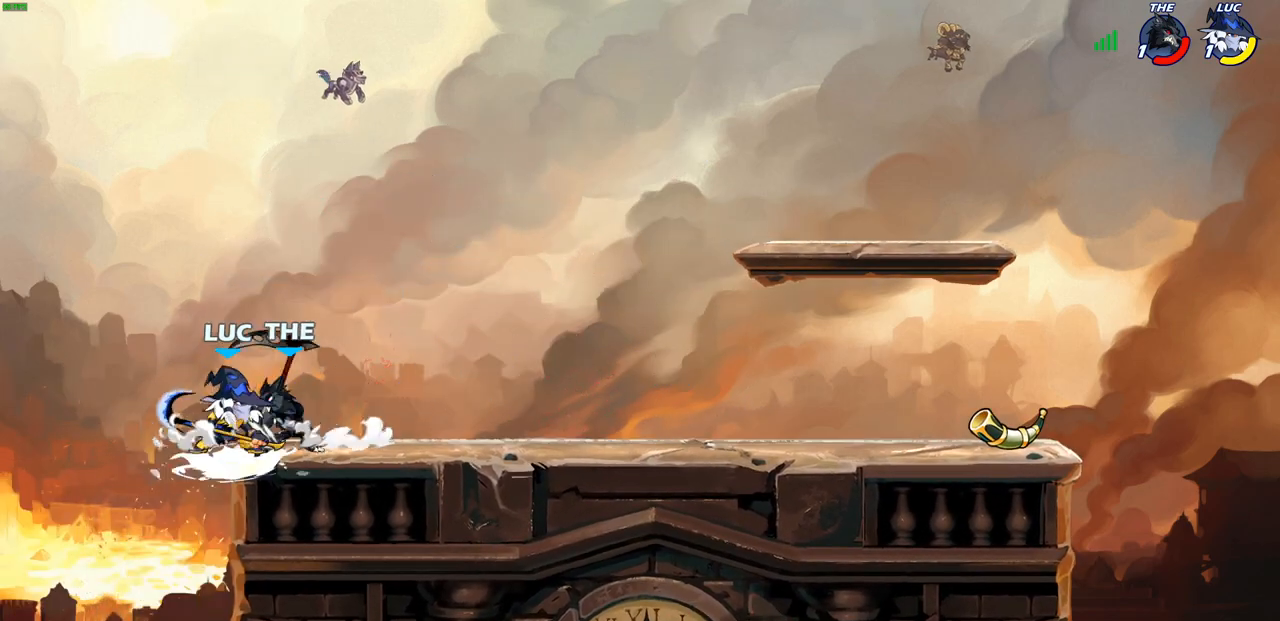
{"buttons": [], "left_stick": "center", "right_stick": "center", "events": [[50, "R2", "up"], [50, "SQUARE", "up"], [333, "CIRCLE", "down"], [450, "CIRCLE", "up"]]}
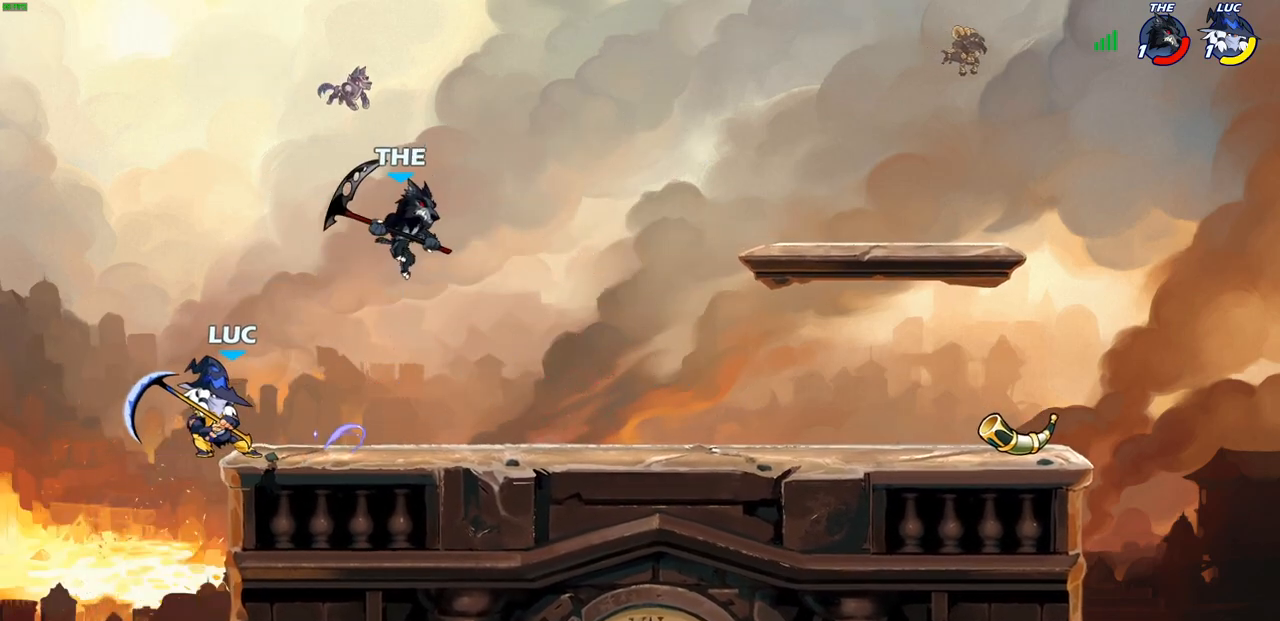
{"buttons": [], "left_stick": "center", "right_stick": "center", "events": [[33, "left_stick", "up-right"], [300, "left_stick", "center"]]}
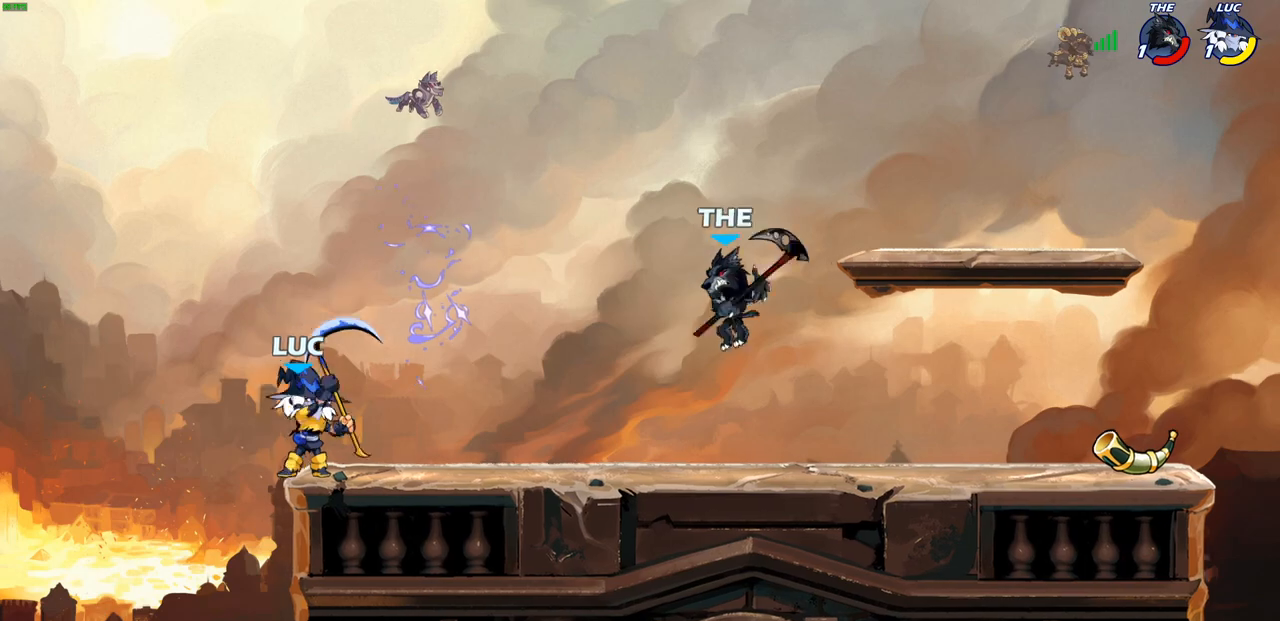
{"buttons": [], "left_stick": "right", "right_stick": "center", "events": [[100, "left_stick", "right"], [167, "R2", "down"], [233, "SQUARE", "down"], [333, "R2", "up"], [367, "SQUARE", "up"]]}
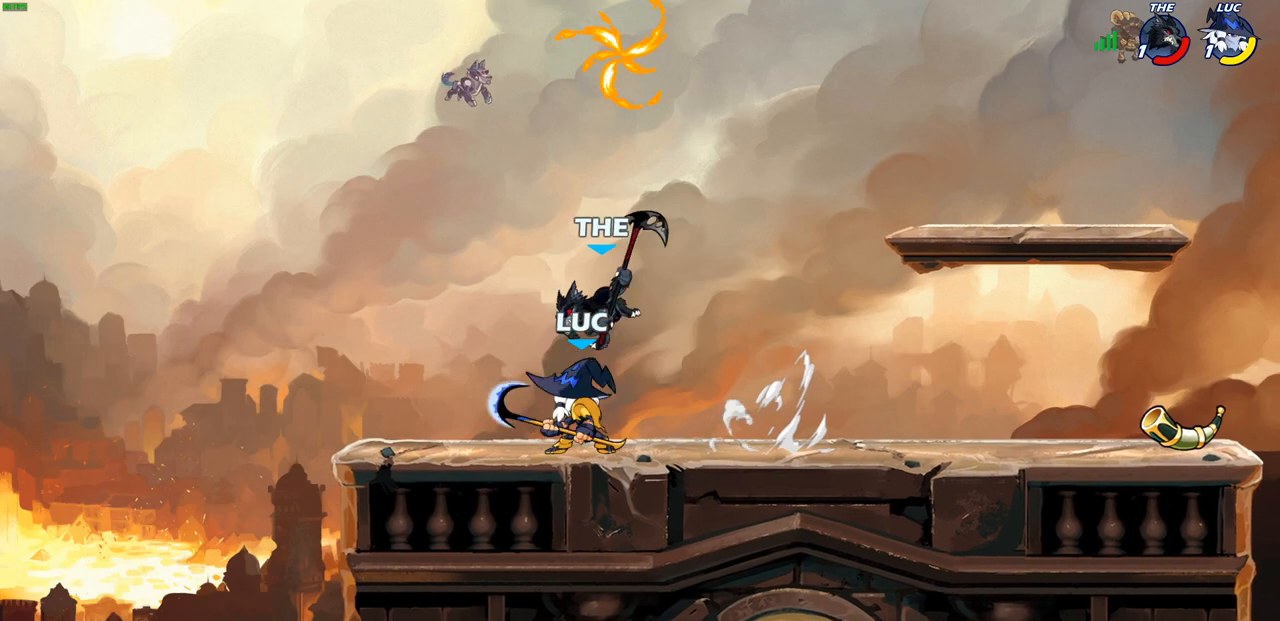
{"buttons": ["SQUARE", "R2"], "left_stick": "up-left", "right_stick": "center", "events": [[267, "left_stick", "up-left"], [417, "R2", "down"], [417, "SQUARE", "down"]]}
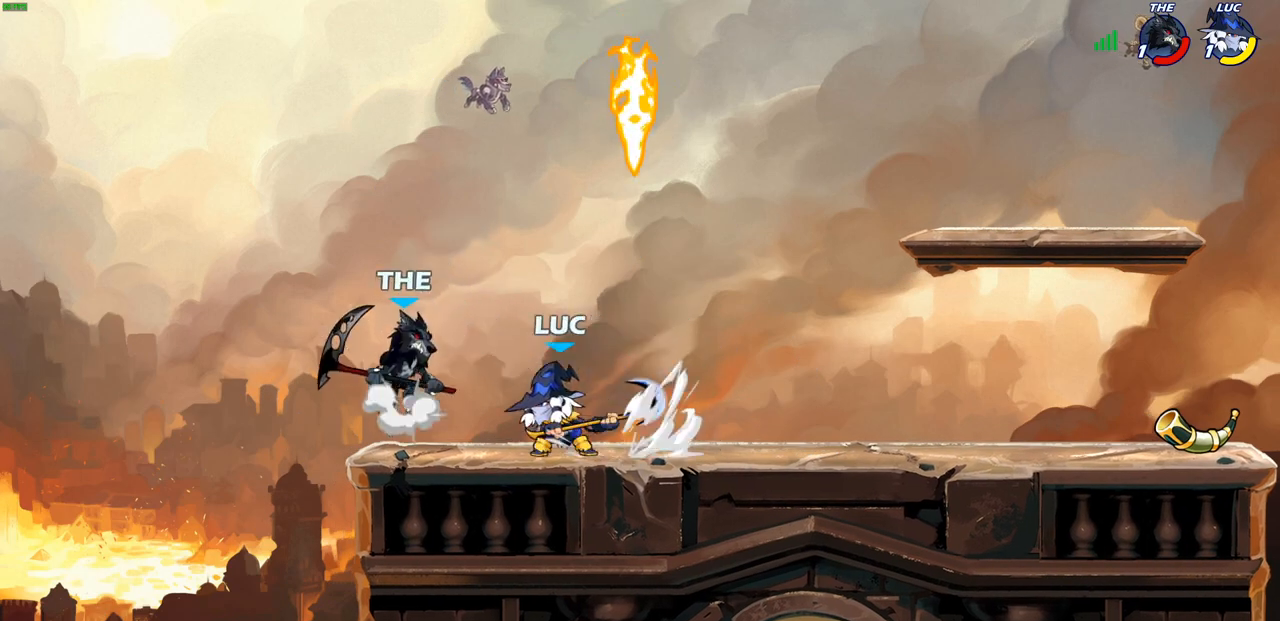
{"buttons": [], "left_stick": "up-left", "right_stick": "center", "events": [[17, "SQUARE", "up"], [17, "left_stick", "center"], [50, "R2", "up"], [467, "left_stick", "up-left"]]}
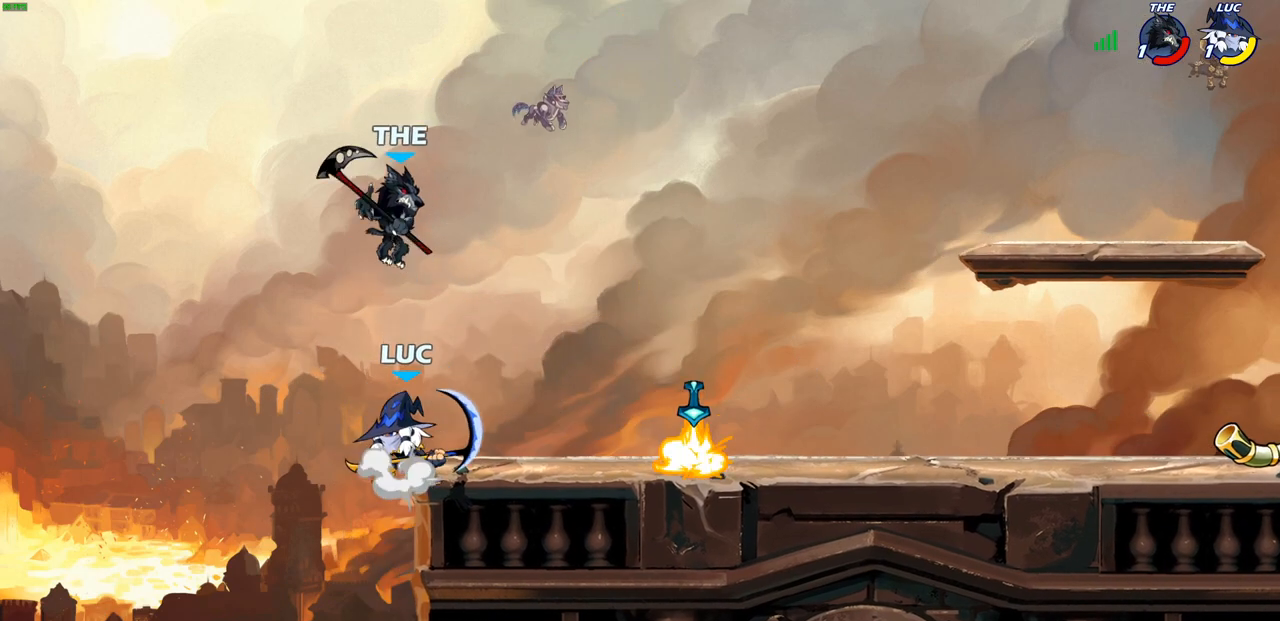
{"buttons": [], "left_stick": "down-right", "right_stick": "center", "events": [[17, "CROSS", "down"], [33, "R2", "down"], [133, "CROSS", "up"], [150, "left_stick", "up-right"], [233, "R2", "up"], [367, "left_stick", "down-right"]]}
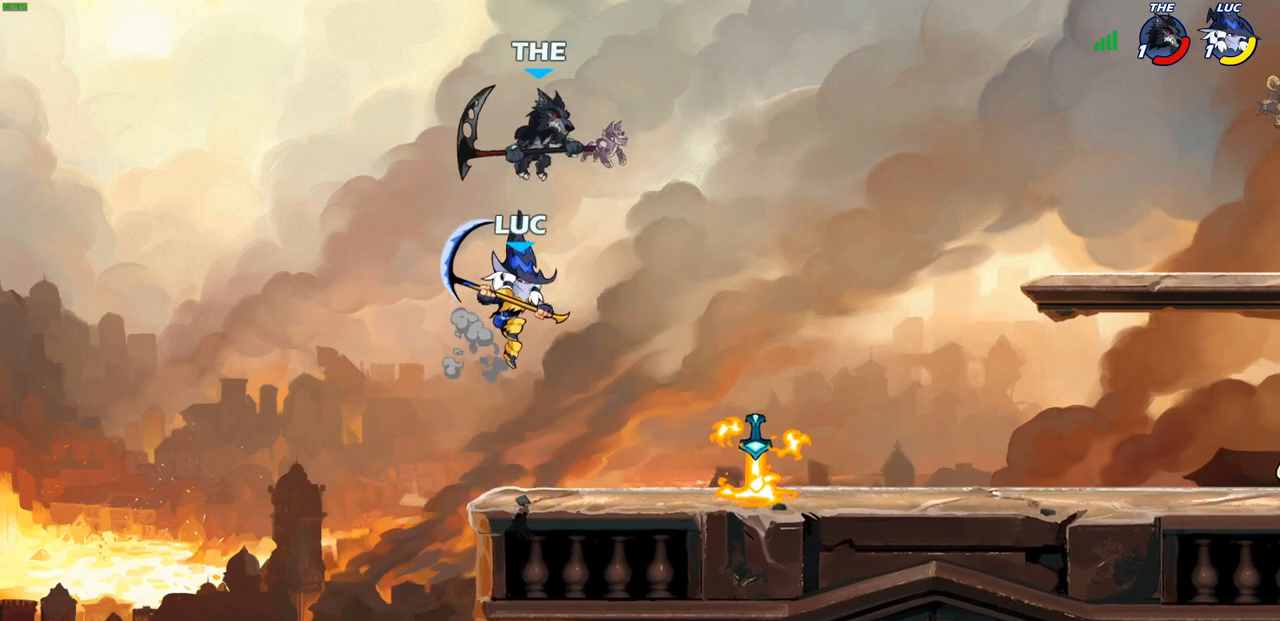
{"buttons": [], "left_stick": "up-left", "right_stick": "center", "events": [[33, "left_stick", "up-right"], [83, "SQUARE", "down"], [83, "left_stick", "up-left"], [133, "SQUARE", "up"]]}
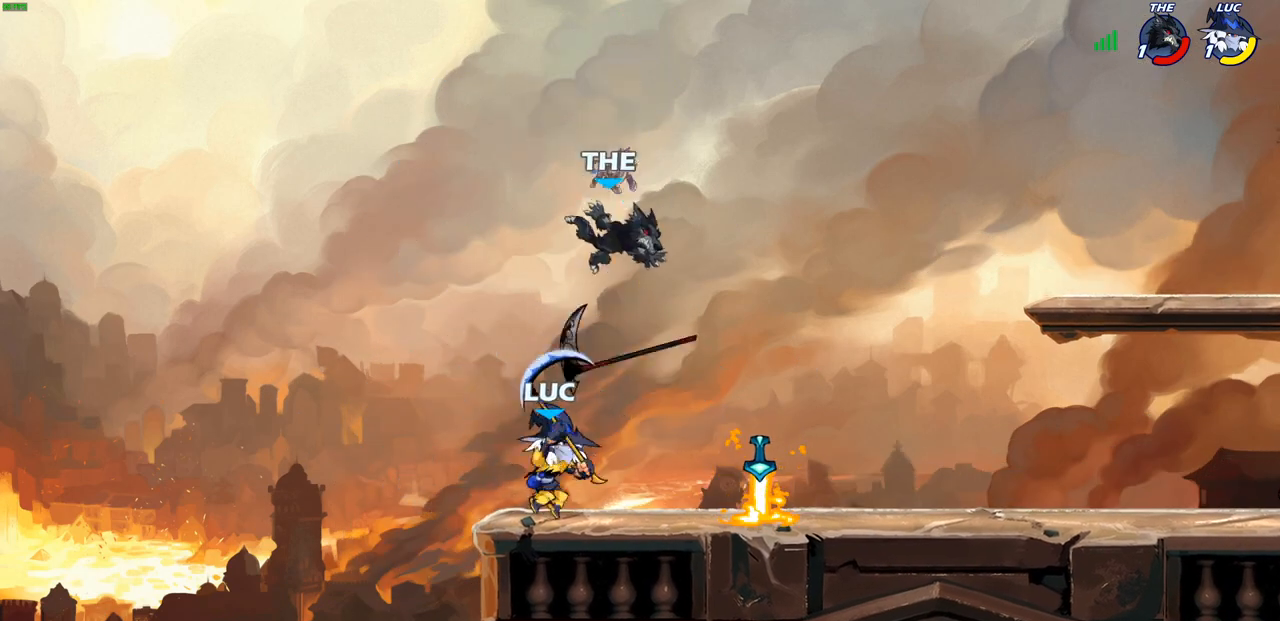
{"buttons": ["SQUARE"], "left_stick": "center", "right_stick": "center", "events": [[100, "left_stick", "right"], [167, "SQUARE", "down"], [217, "left_stick", "center"], [267, "SQUARE", "up"], [467, "SQUARE", "down"]]}
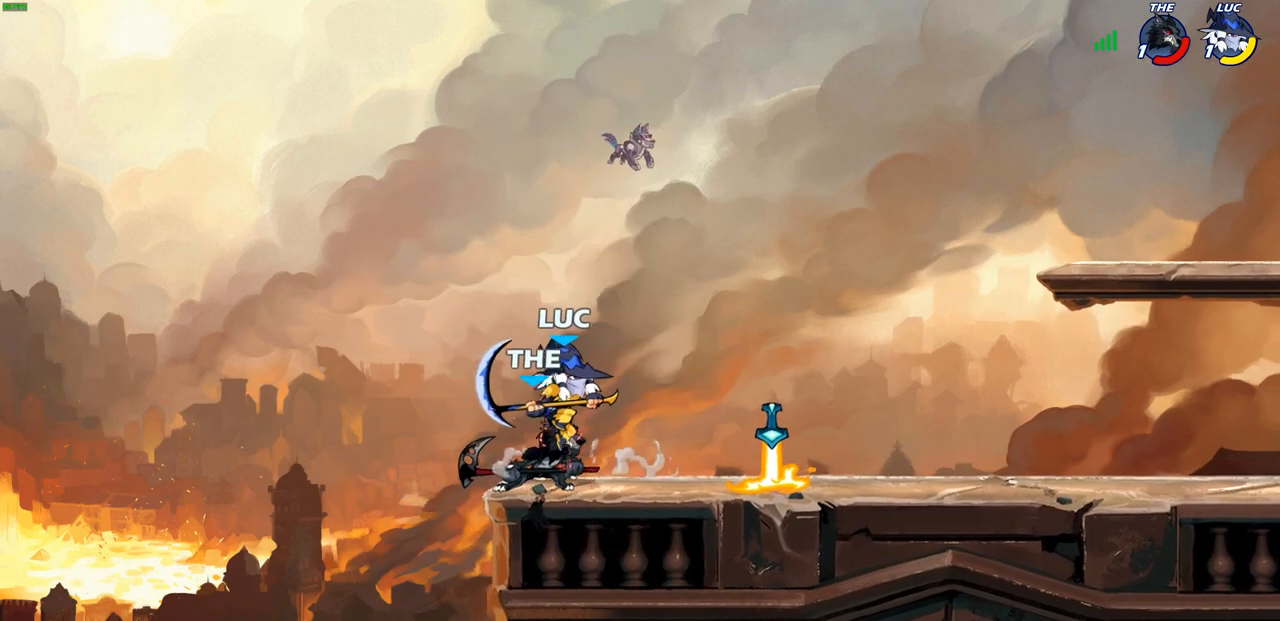
{"buttons": ["CROSS", "R2"], "left_stick": "up-left", "right_stick": "center", "events": [[50, "SQUARE", "up"], [167, "left_stick", "up-left"], [417, "CROSS", "down"], [417, "R2", "down"]]}
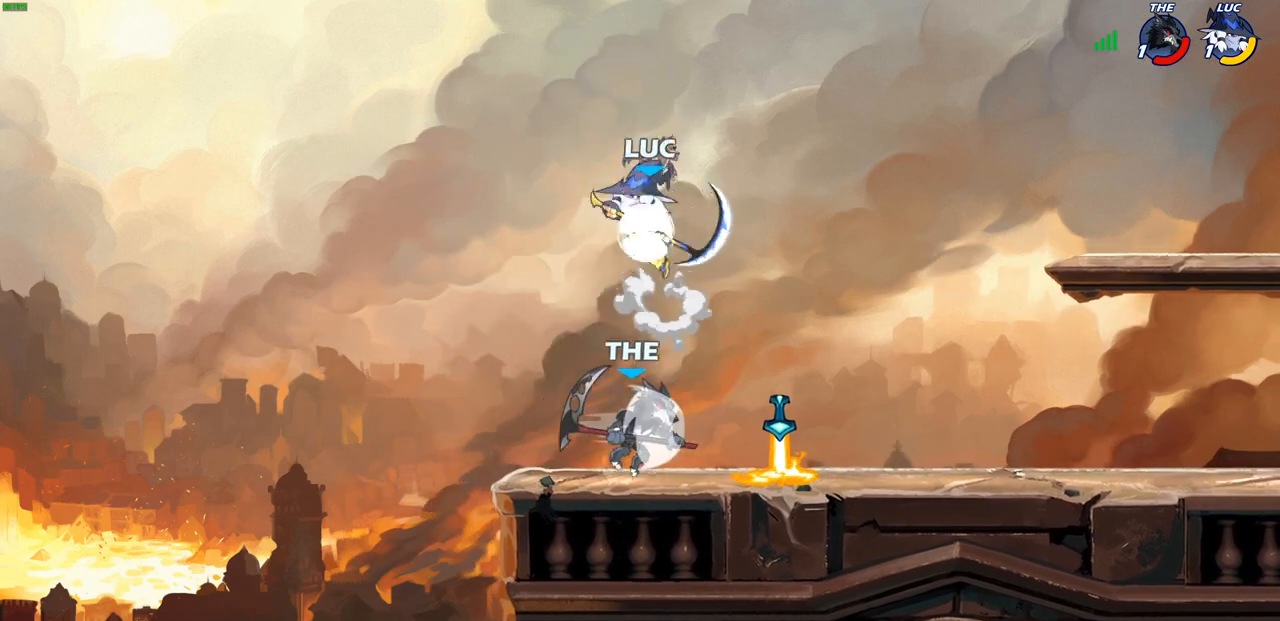
{"buttons": ["CROSS"], "left_stick": "right", "right_stick": "center", "events": [[33, "left_stick", "up-right"], [67, "CROSS", "up"], [117, "R2", "up"], [167, "left_stick", "right"], [483, "CROSS", "down"]]}
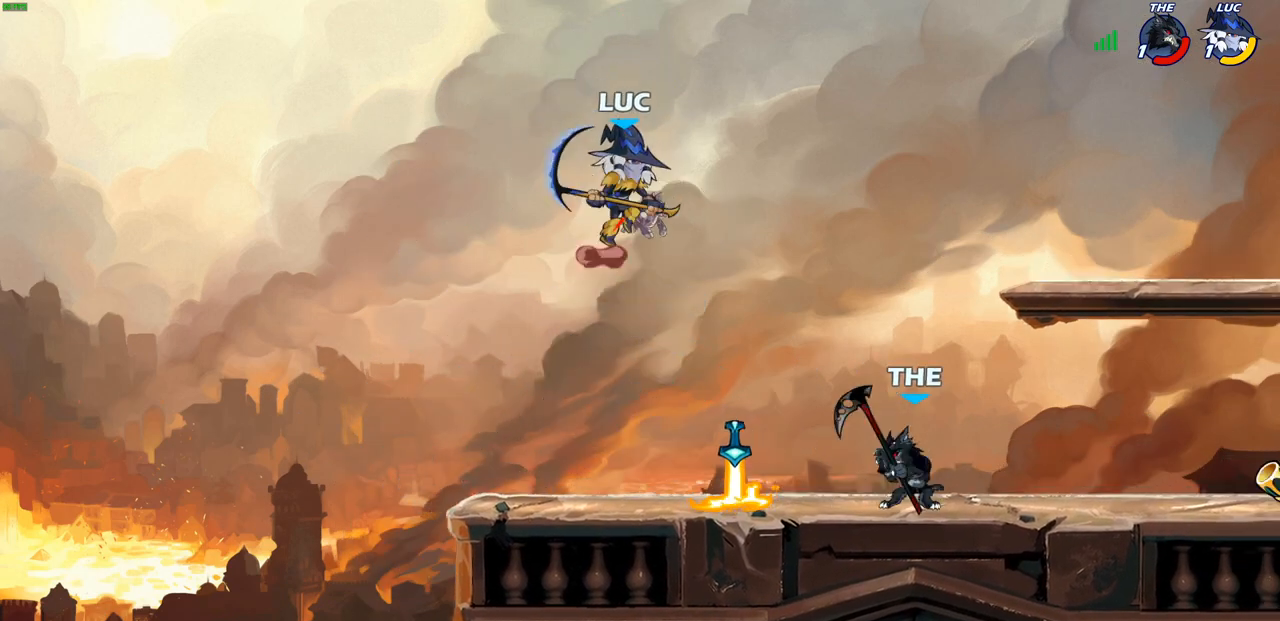
{"buttons": [], "left_stick": "down-left", "right_stick": "center", "events": [[100, "CROSS", "up"], [267, "left_stick", "down"], [317, "left_stick", "down-left"]]}
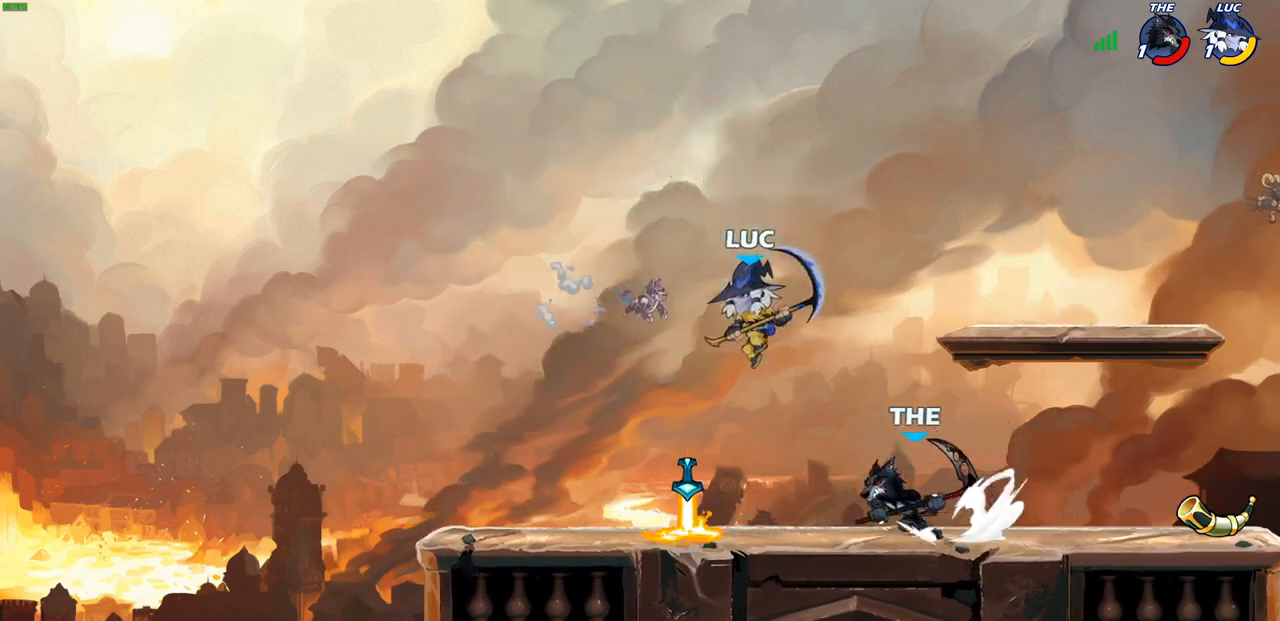
{"buttons": [], "left_stick": "right", "right_stick": "center", "events": [[167, "left_stick", "left"], [283, "left_stick", "up-right"], [333, "left_stick", "right"], [350, "CIRCLE", "down"], [450, "CIRCLE", "up"]]}
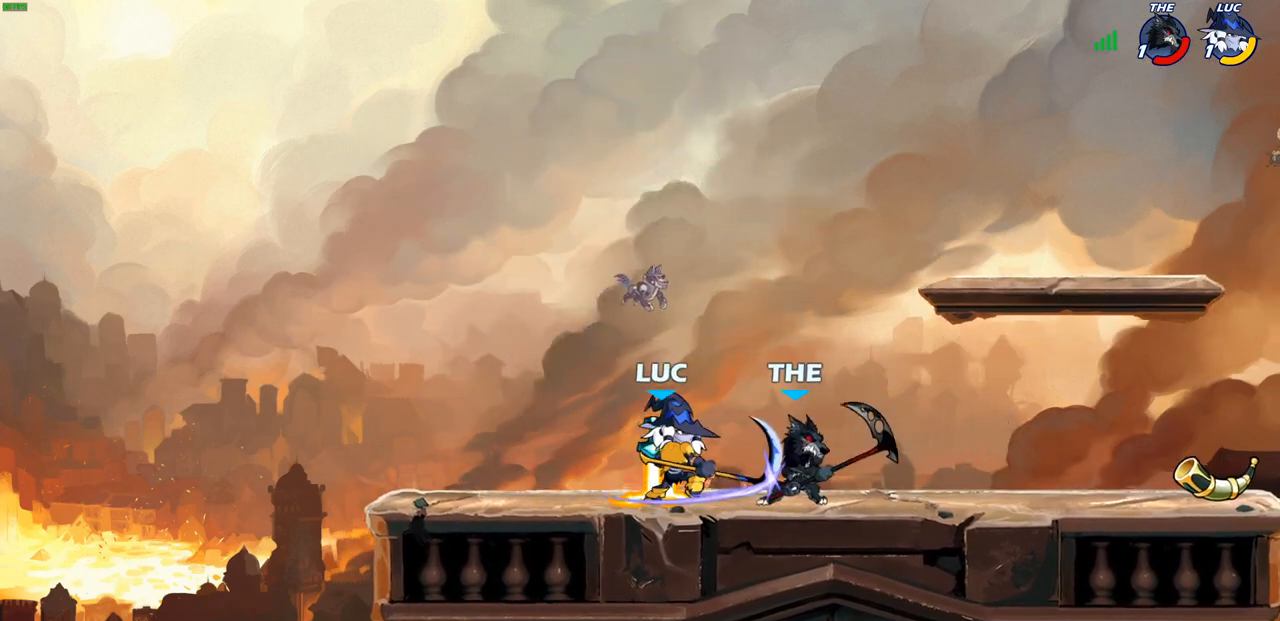
{"buttons": [], "left_stick": "center", "right_stick": "center", "events": [[67, "left_stick", "center"]]}